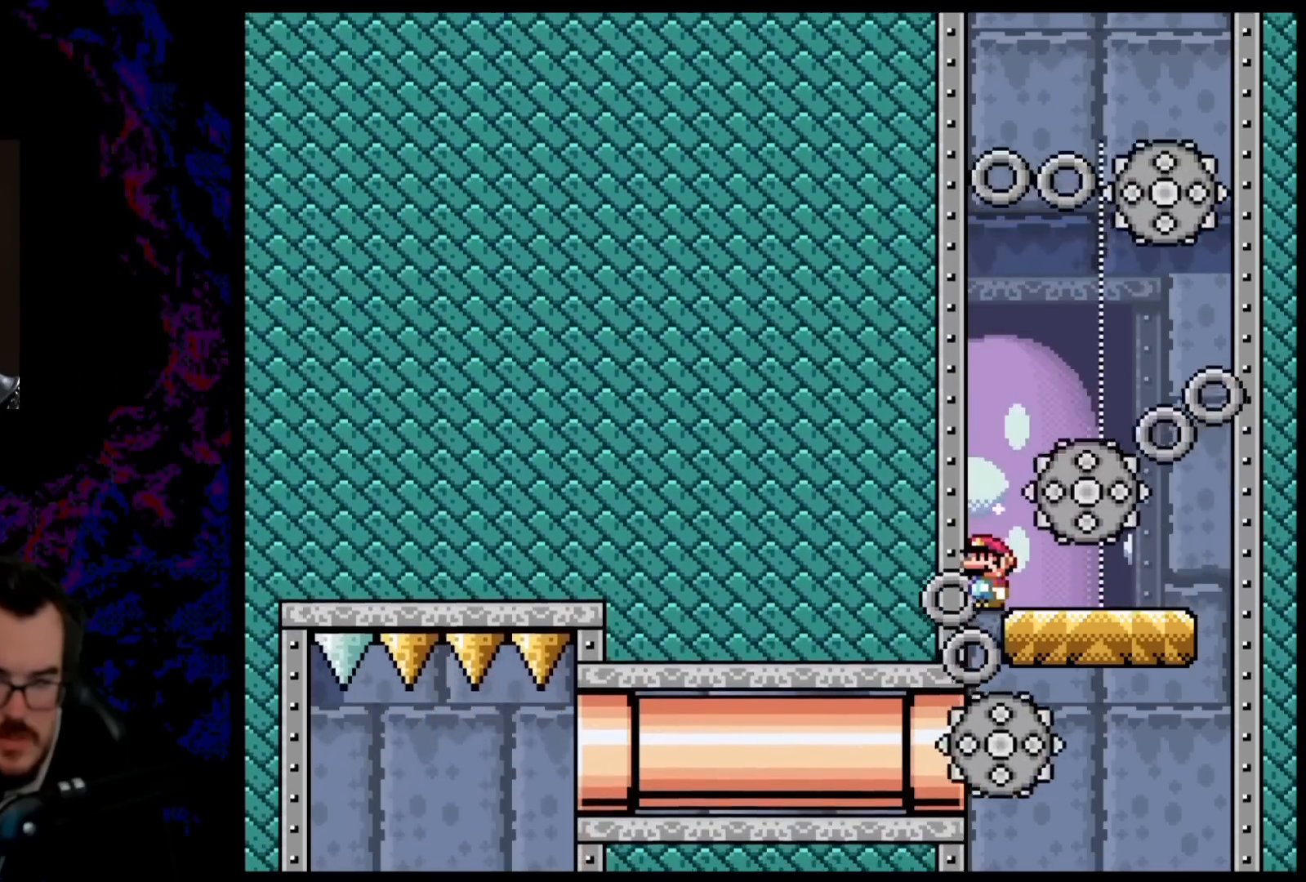
Gameplay with a controller (Nintendo layout); each line is a JSON object with the inputs held at the frame after it. "events" lists button and stick changes between this image and that frame as [ms after this image, input, new state], when the widget could be followed in between. Not read: L3 R3.
{"buttons": ["B", "Y", "DPAD_LEFT"], "events": []}
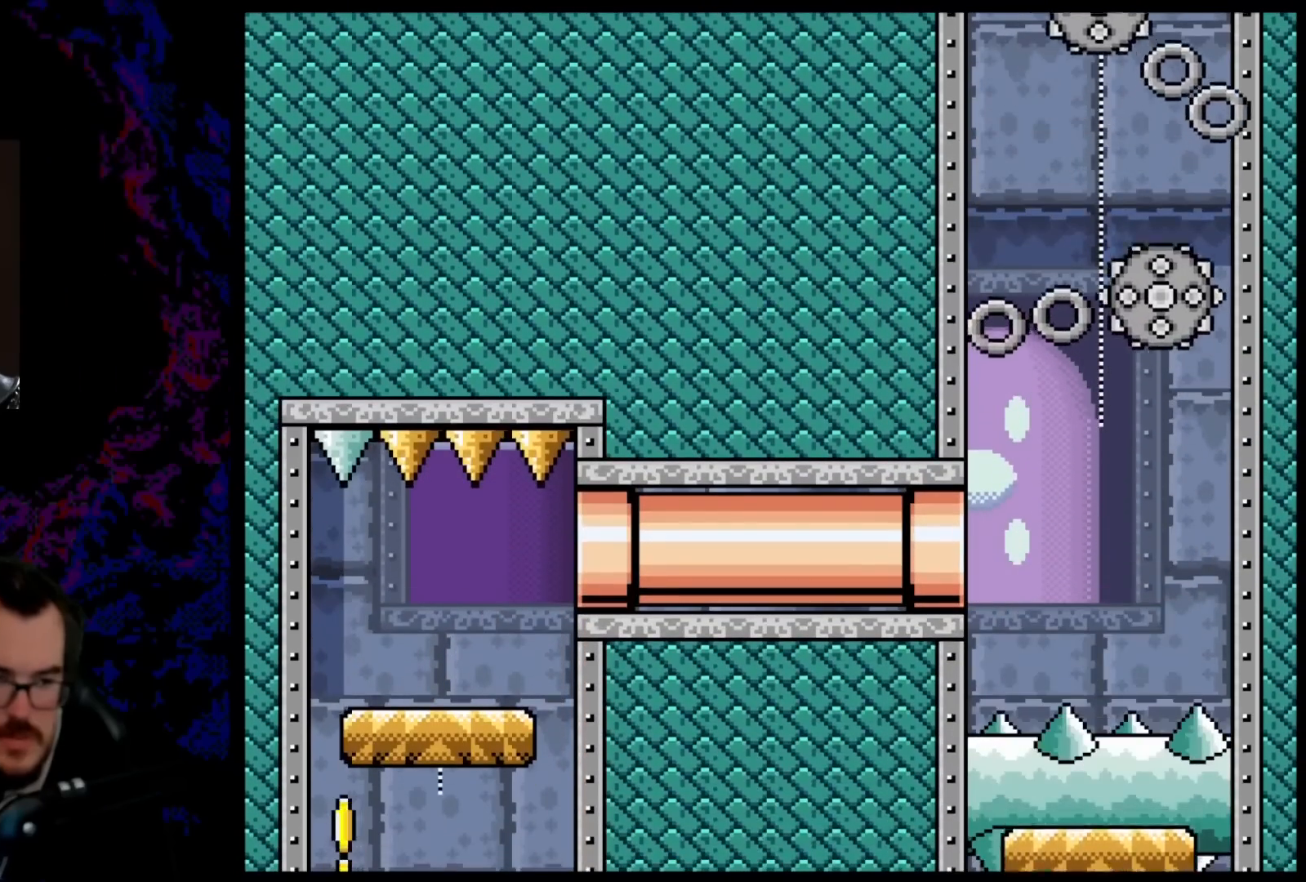
{"buttons": ["B", "Y", "DPAD_LEFT"], "events": []}
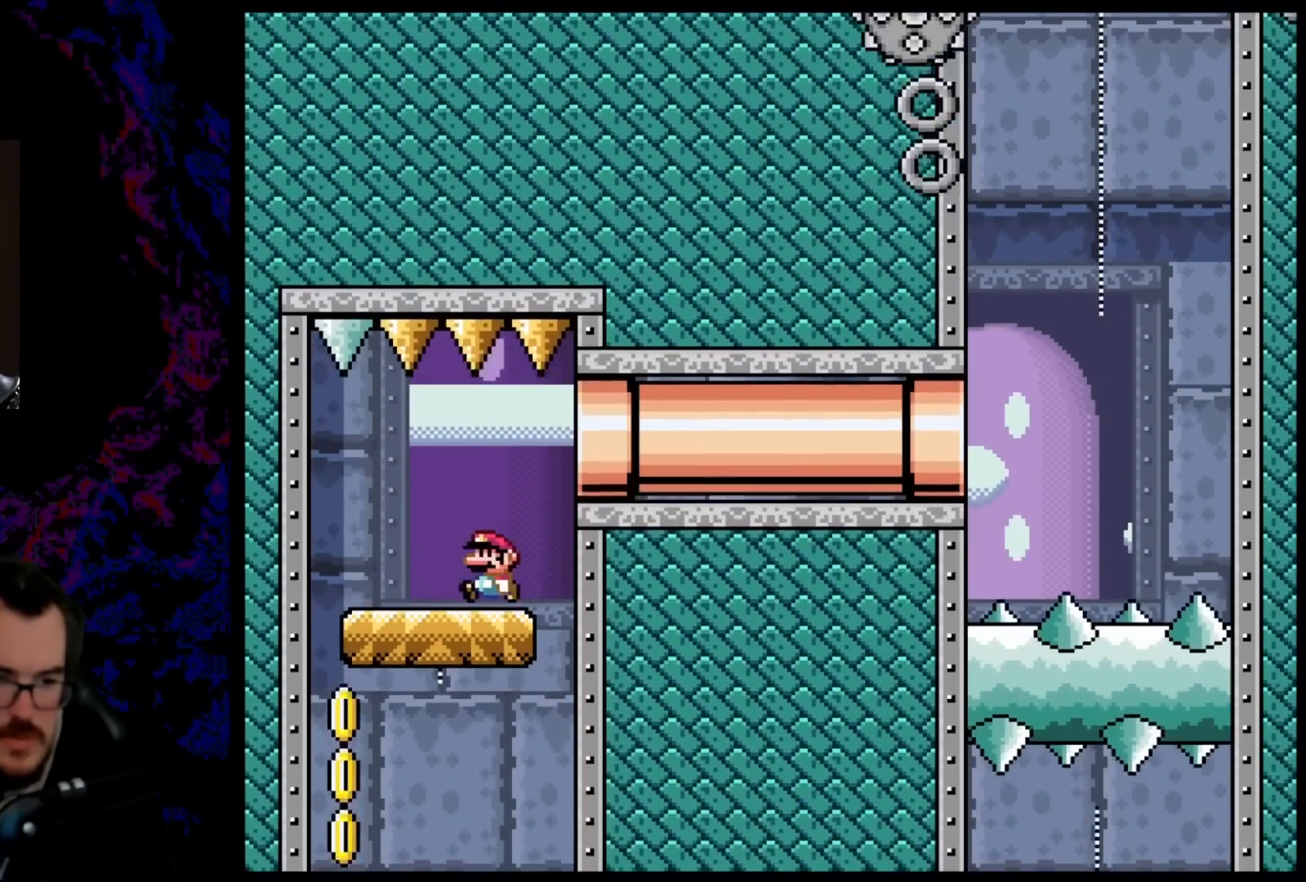
{"buttons": ["B", "Y"], "events": [[383, "DPAD_LEFT", "up"]]}
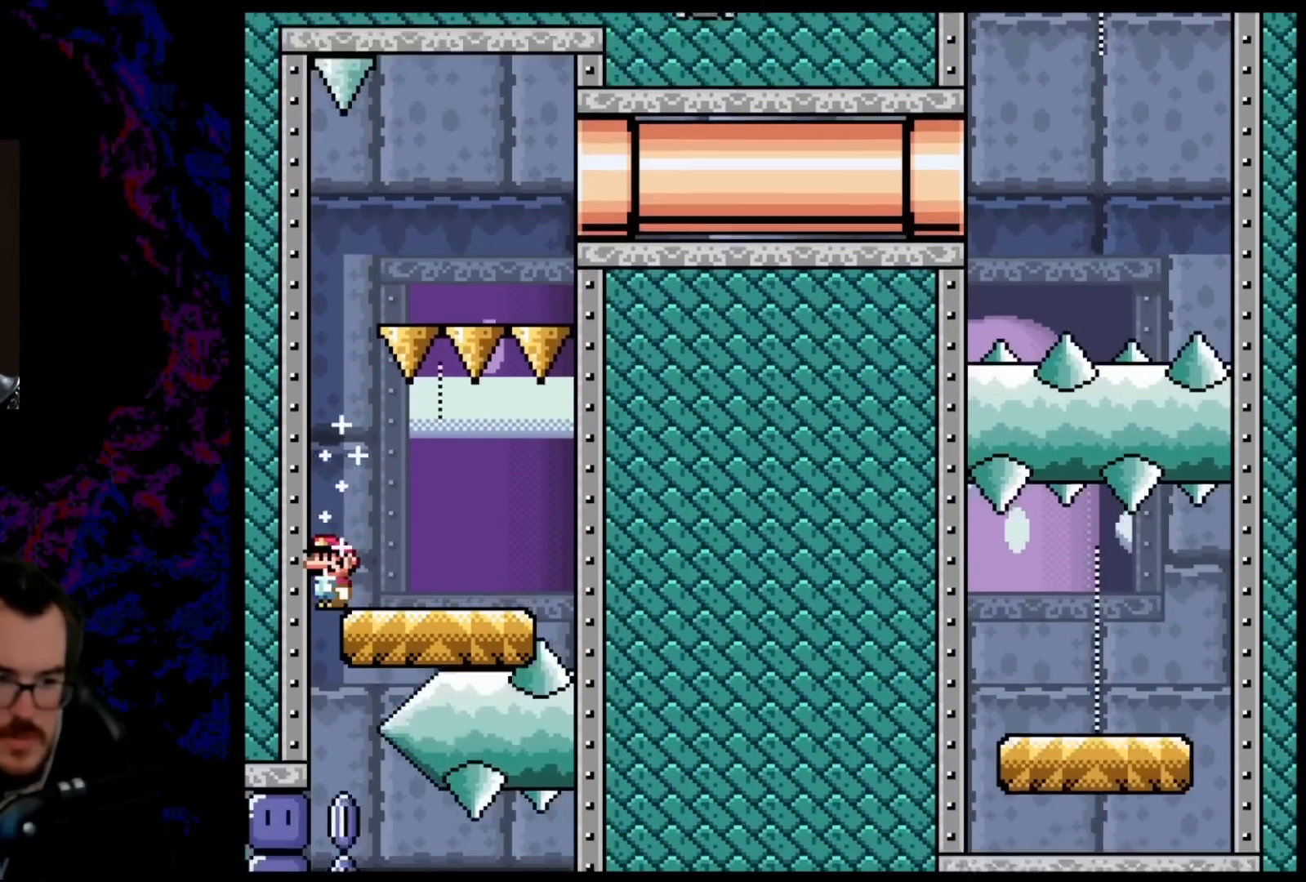
{"buttons": ["B", "Y"], "events": [[217, "DPAD_LEFT", "down"], [367, "Y", "up"], [433, "DPAD_LEFT", "up"], [450, "Y", "down"]]}
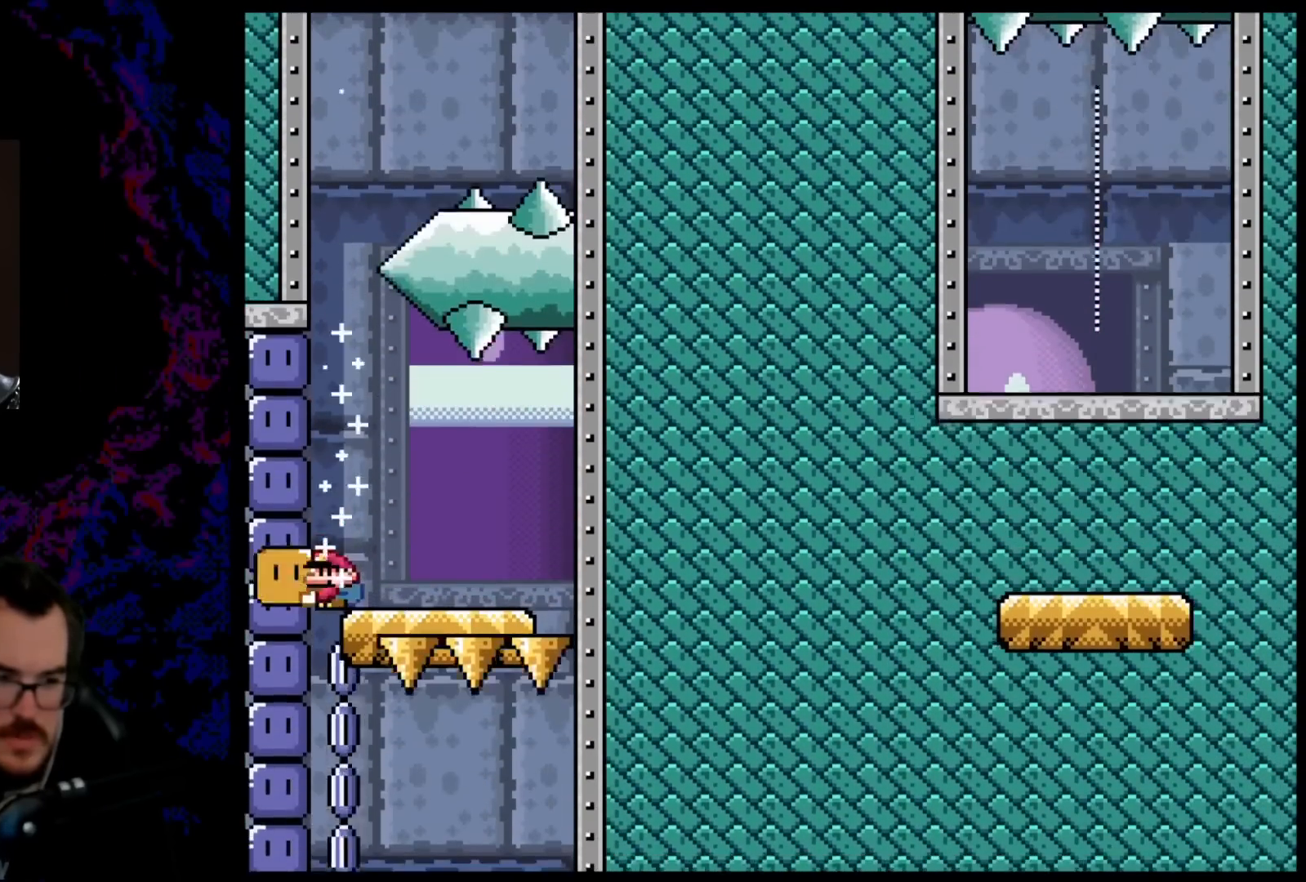
{"buttons": ["B", "Y", "DPAD_RIGHT"], "events": [[67, "DPAD_RIGHT", "down"]]}
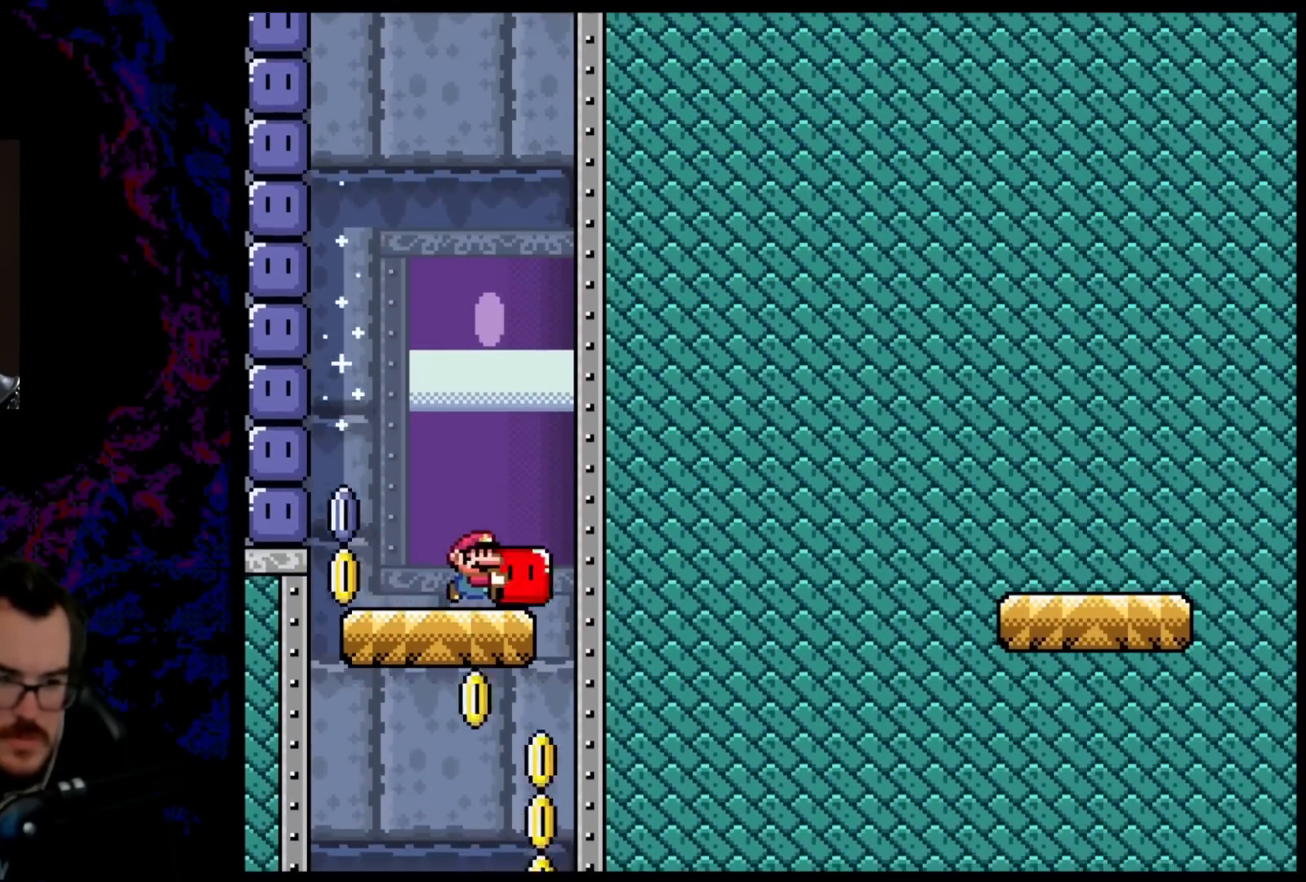
{"buttons": ["B", "Y"], "events": [[267, "DPAD_RIGHT", "up"]]}
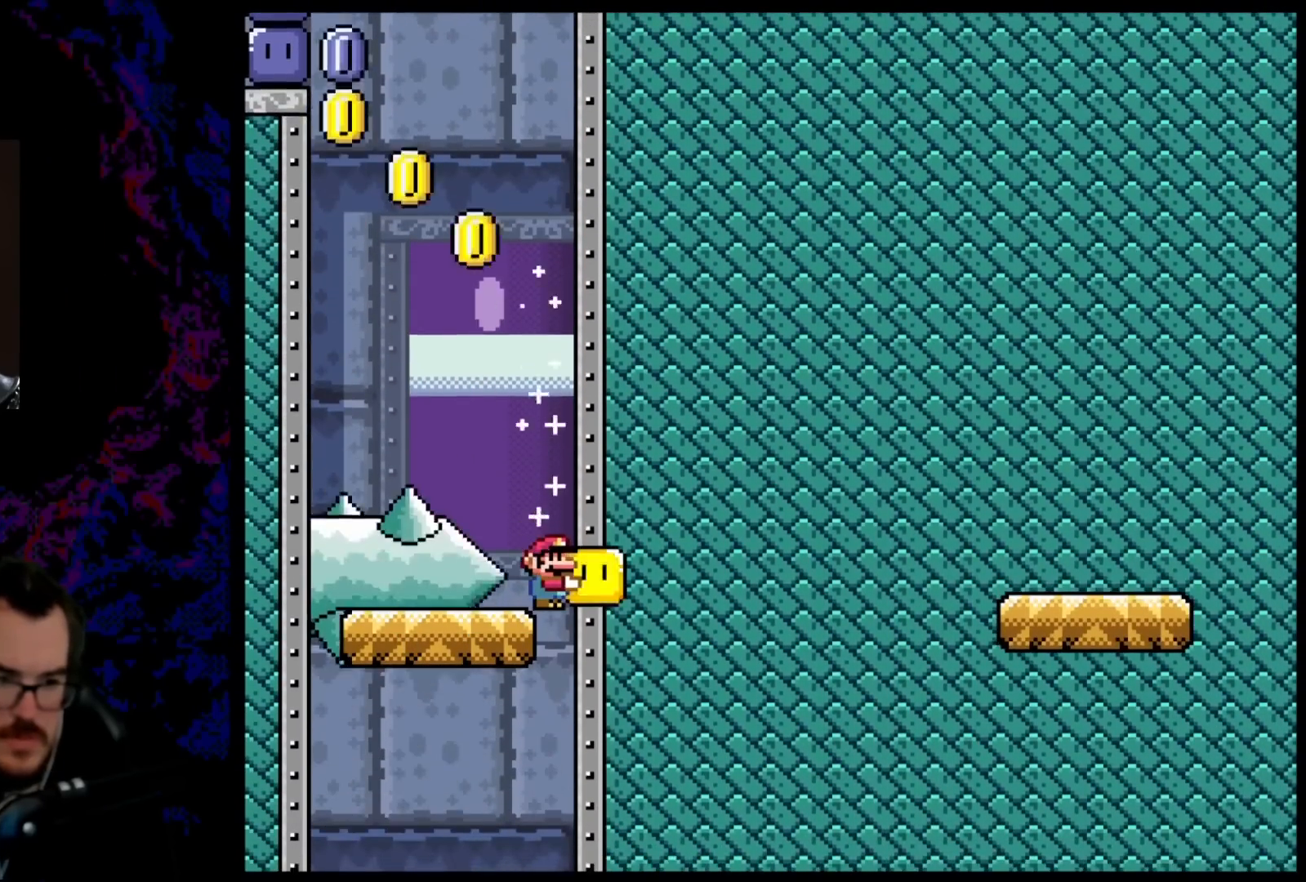
{"buttons": ["B", "Y", "DPAD_LEFT"], "events": [[233, "DPAD_LEFT", "down"]]}
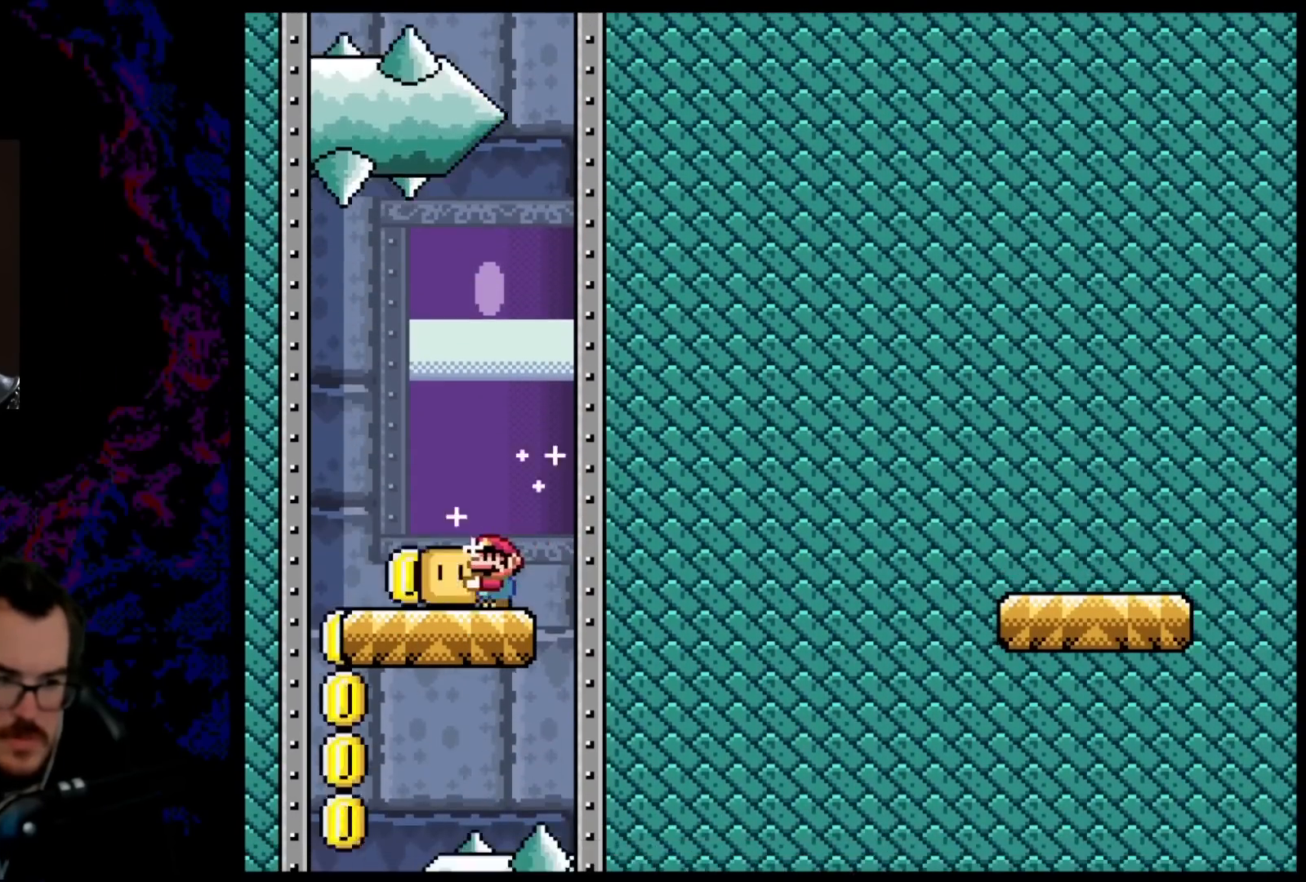
{"buttons": ["B", "Y"], "events": [[433, "DPAD_LEFT", "up"]]}
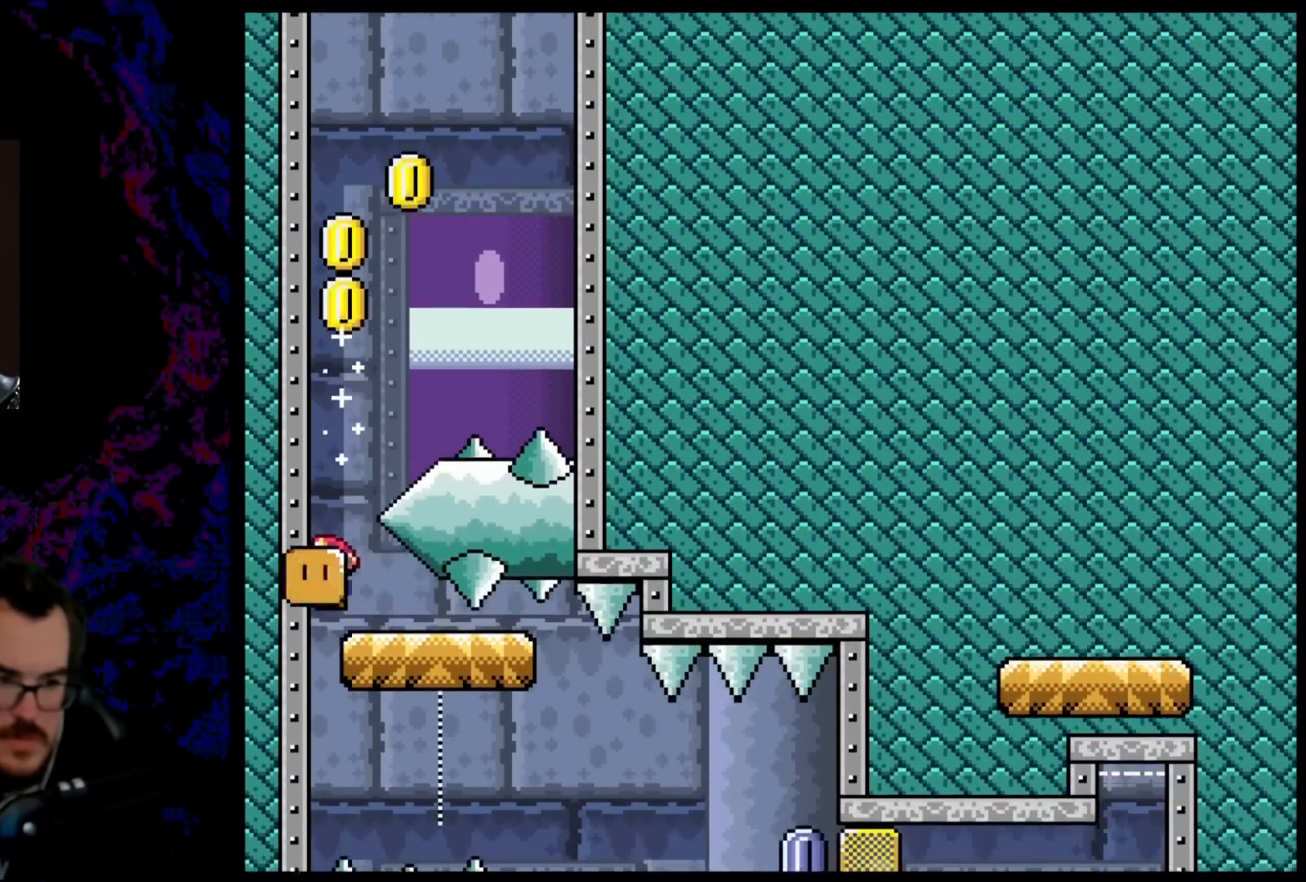
{"buttons": ["B", "Y", "DPAD_RIGHT"], "events": [[33, "DPAD_RIGHT", "down"], [383, "DPAD_LEFT", "down"], [383, "DPAD_RIGHT", "up"], [467, "DPAD_DOWN", "down"], [467, "DPAD_LEFT", "up"], [483, "DPAD_DOWN", "up"], [483, "DPAD_RIGHT", "down"]]}
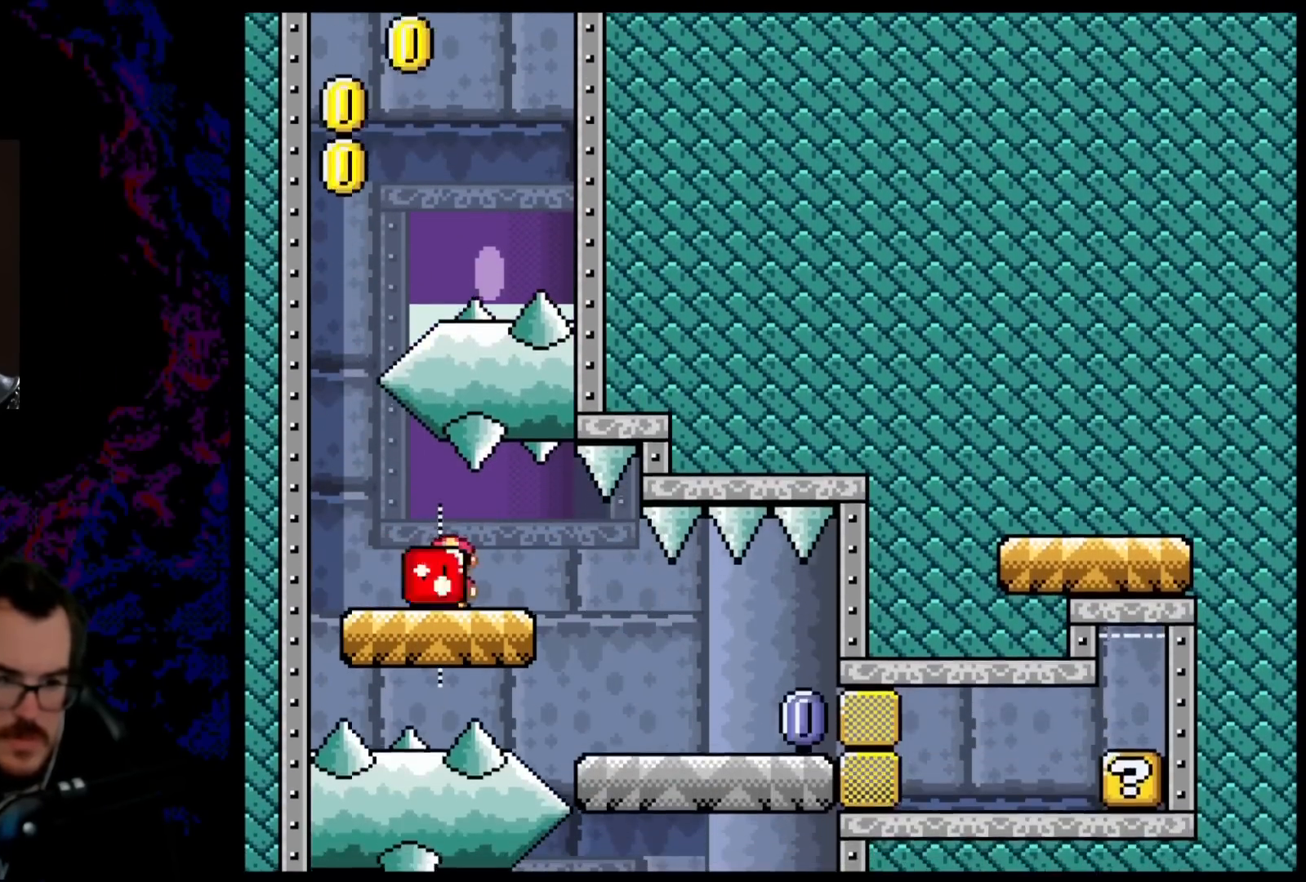
{"buttons": ["B", "Y", "DPAD_RIGHT"], "events": []}
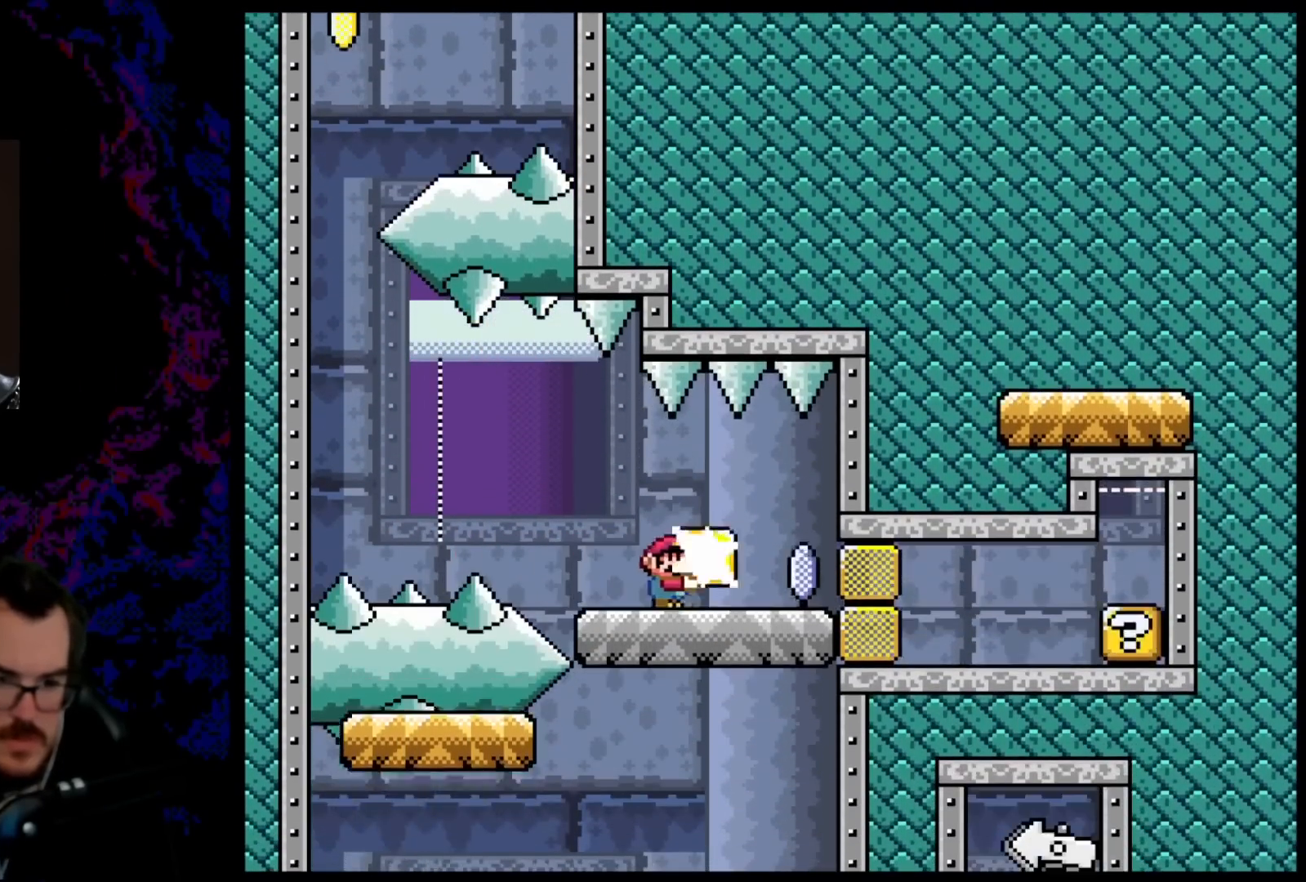
{"buttons": ["B", "Y", "DPAD_LEFT"], "events": [[17, "Y", "up"], [133, "Y", "down"], [233, "DPAD_DOWN", "down"], [233, "DPAD_RIGHT", "up"], [250, "DPAD_DOWN", "up"], [250, "DPAD_LEFT", "down"]]}
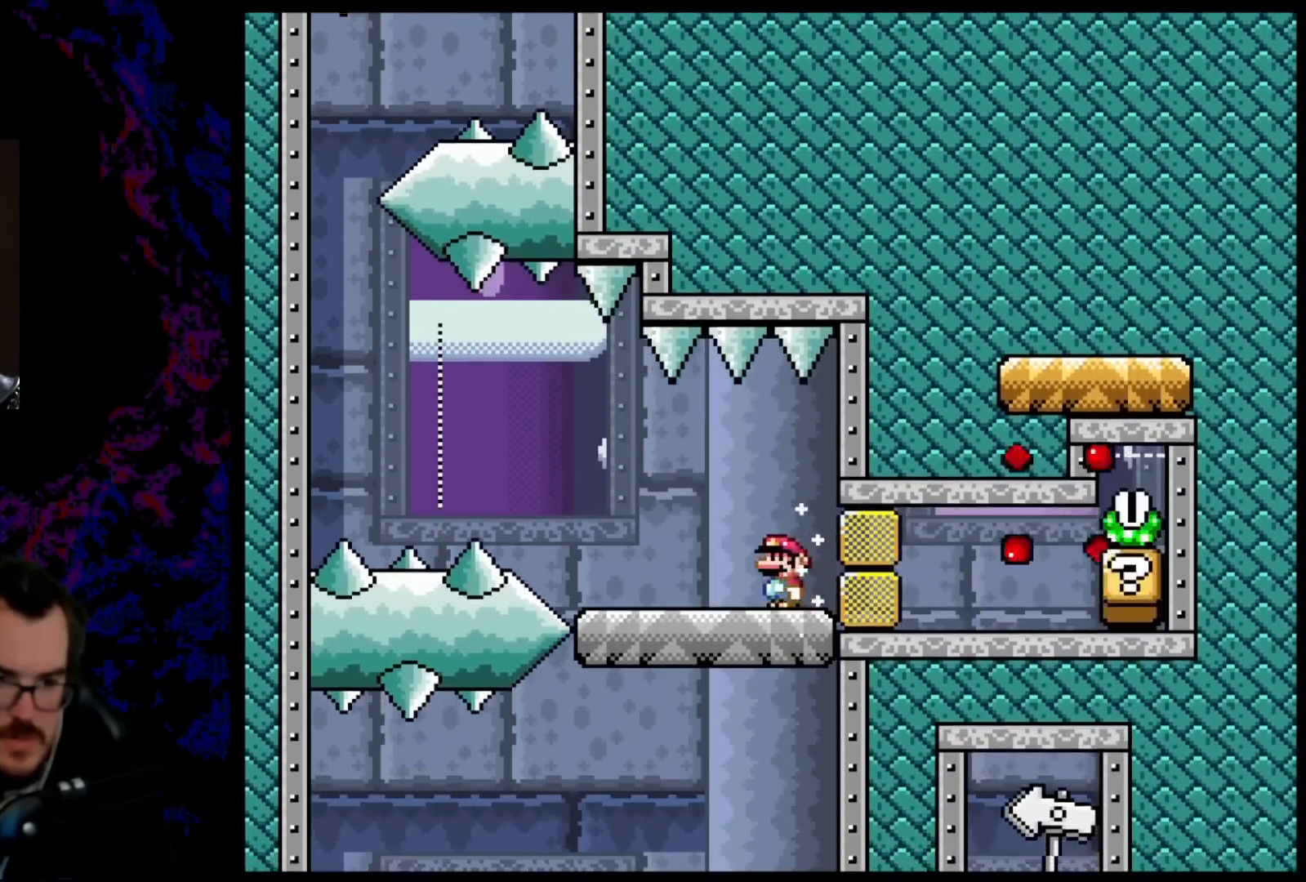
{"buttons": ["B", "Y", "DPAD_LEFT"], "events": [[67, "DPAD_LEFT", "up"], [217, "DPAD_LEFT", "down"]]}
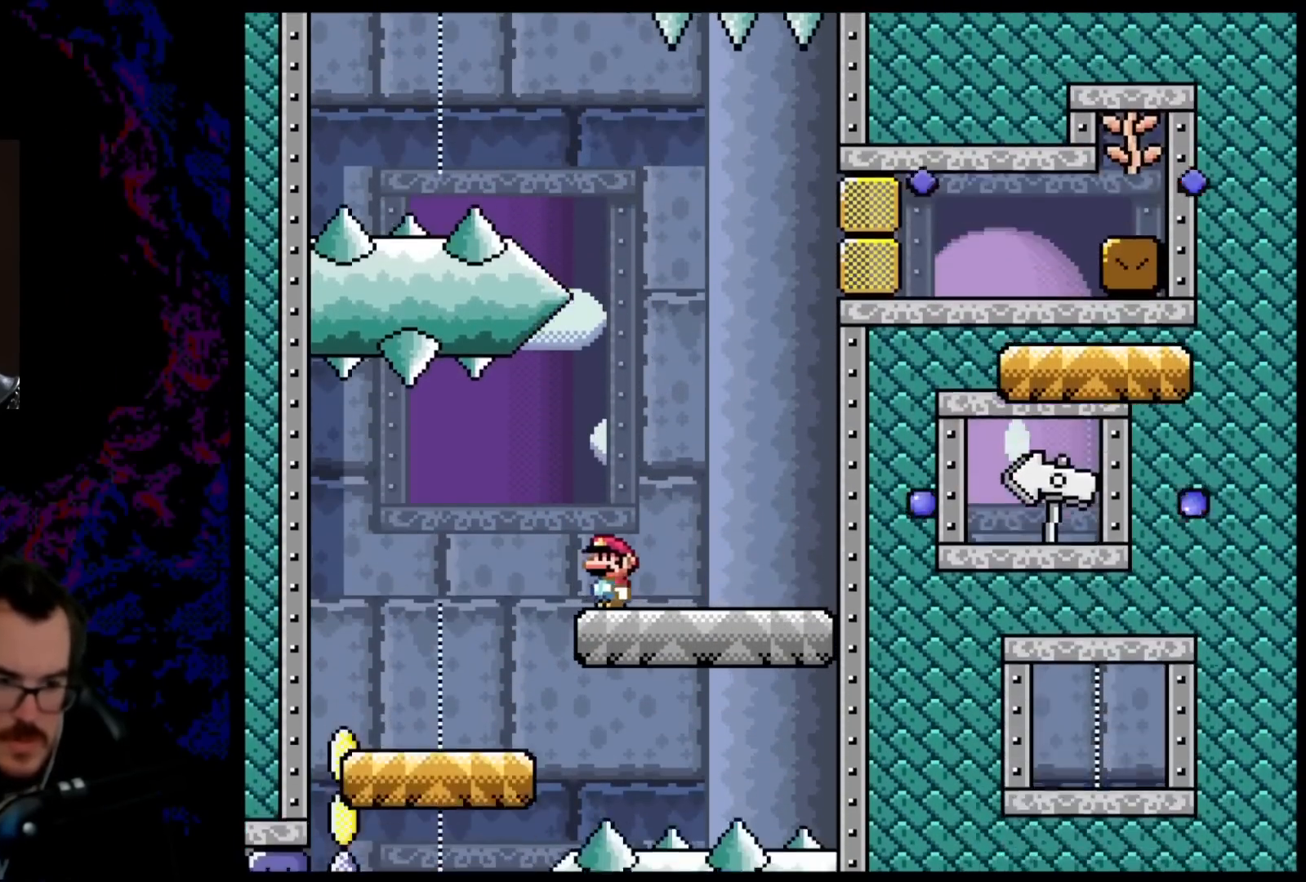
{"buttons": ["B", "Y", "DPAD_RIGHT"], "events": [[333, "DPAD_LEFT", "up"], [467, "DPAD_RIGHT", "down"]]}
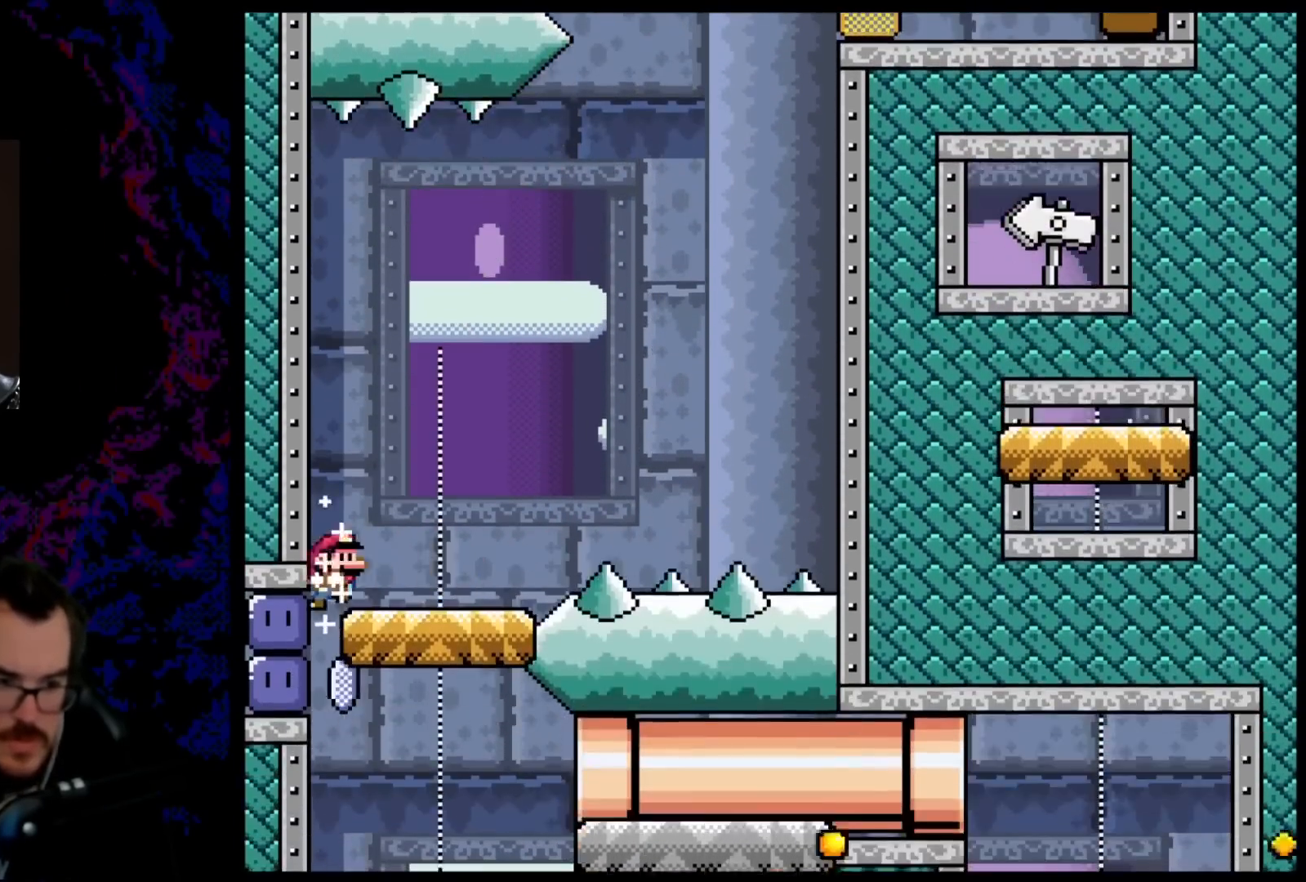
{"buttons": ["B", "Y", "DPAD_RIGHT"], "events": [[67, "DPAD_RIGHT", "up"], [83, "DPAD_LEFT", "down"], [150, "Y", "up"], [233, "Y", "down"], [350, "DPAD_LEFT", "up"], [450, "DPAD_RIGHT", "down"]]}
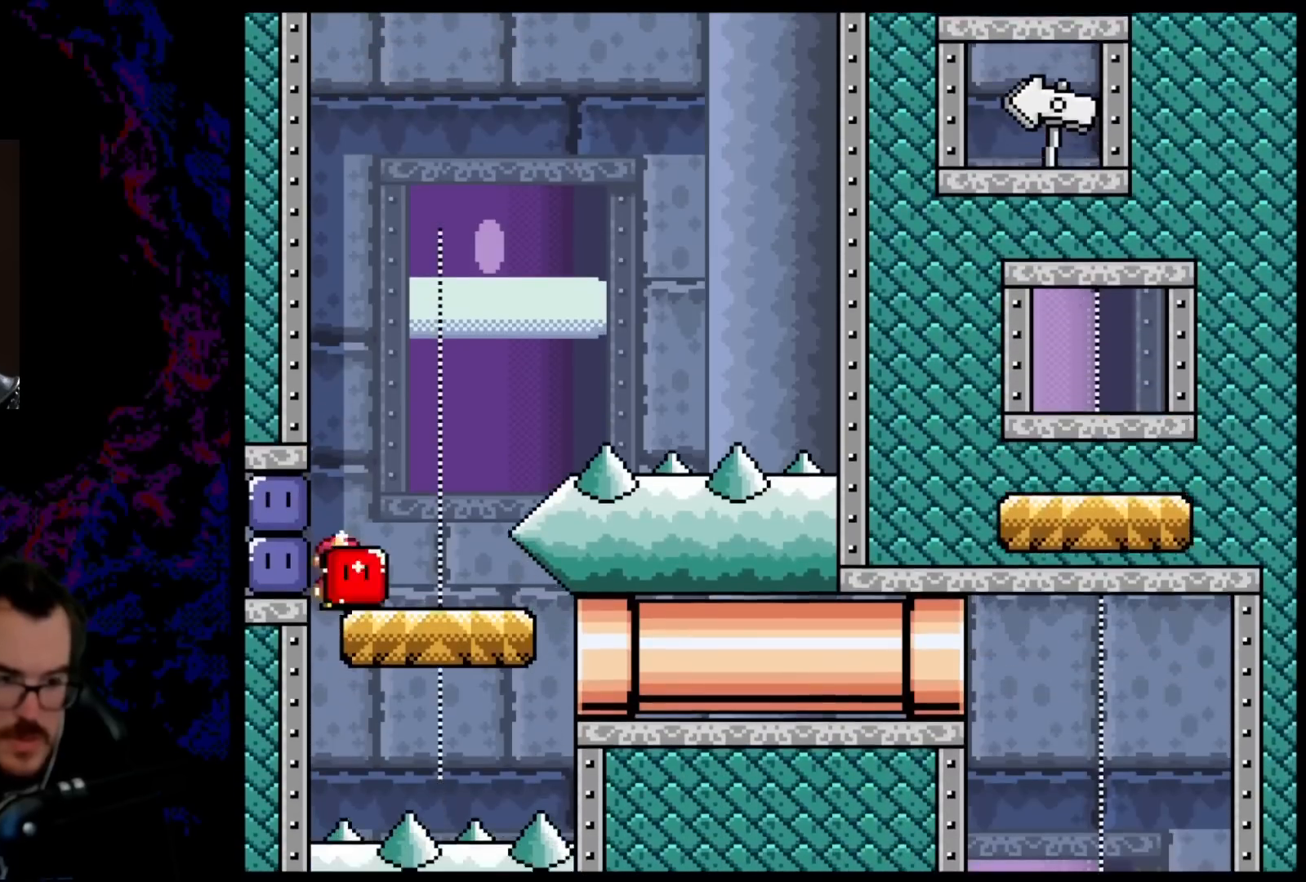
{"buttons": ["B", "Y", "DPAD_RIGHT"], "events": [[250, "Y", "up"], [350, "DPAD_RIGHT", "up"], [367, "DPAD_LEFT", "down"], [400, "Y", "down"], [433, "DPAD_LEFT", "up"], [433, "DPAD_RIGHT", "down"]]}
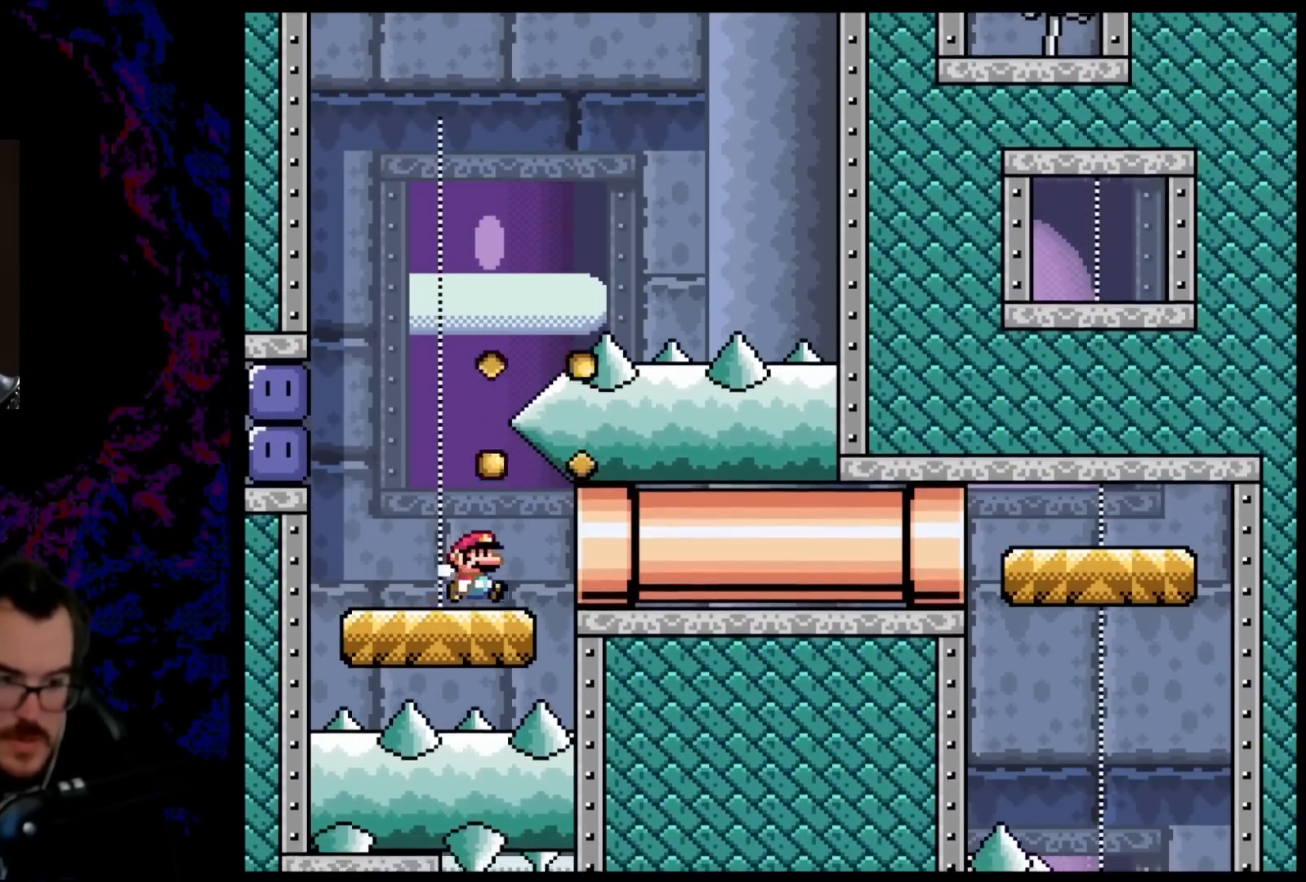
{"buttons": ["B", "Y", "DPAD_RIGHT"], "events": []}
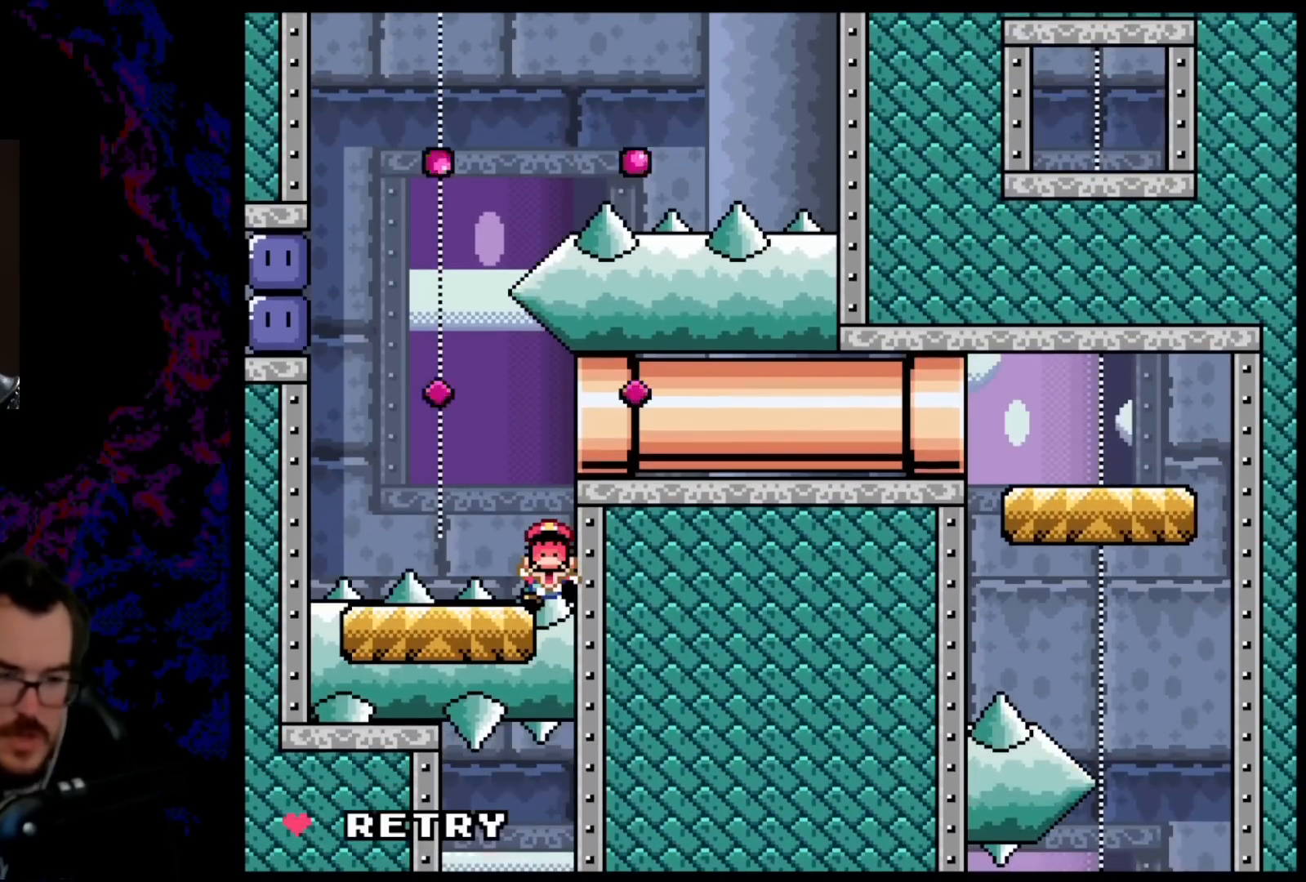
{"buttons": [], "events": [[150, "DPAD_RIGHT", "up"], [450, "B", "up"], [467, "Y", "up"]]}
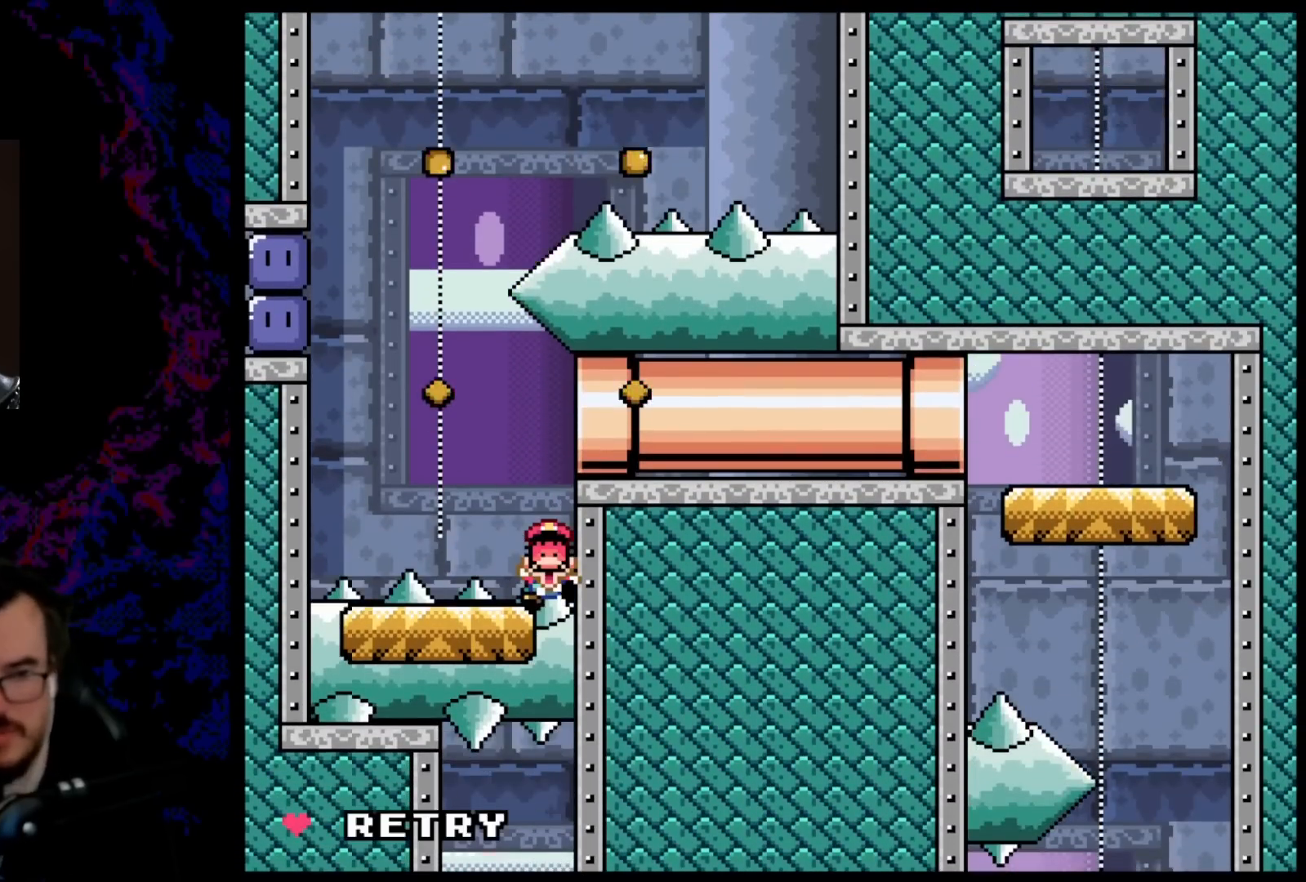
{"buttons": [], "events": []}
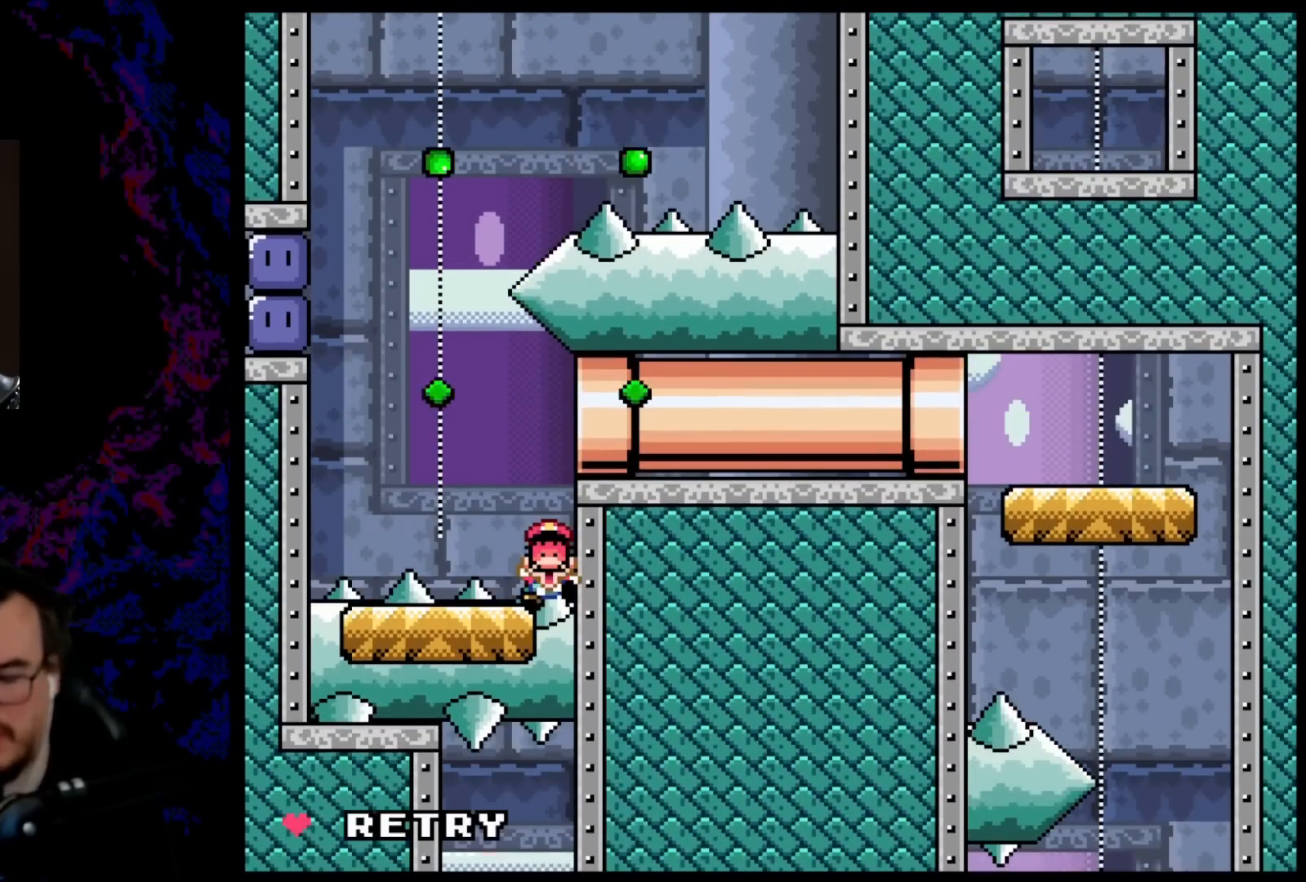
{"buttons": [], "events": []}
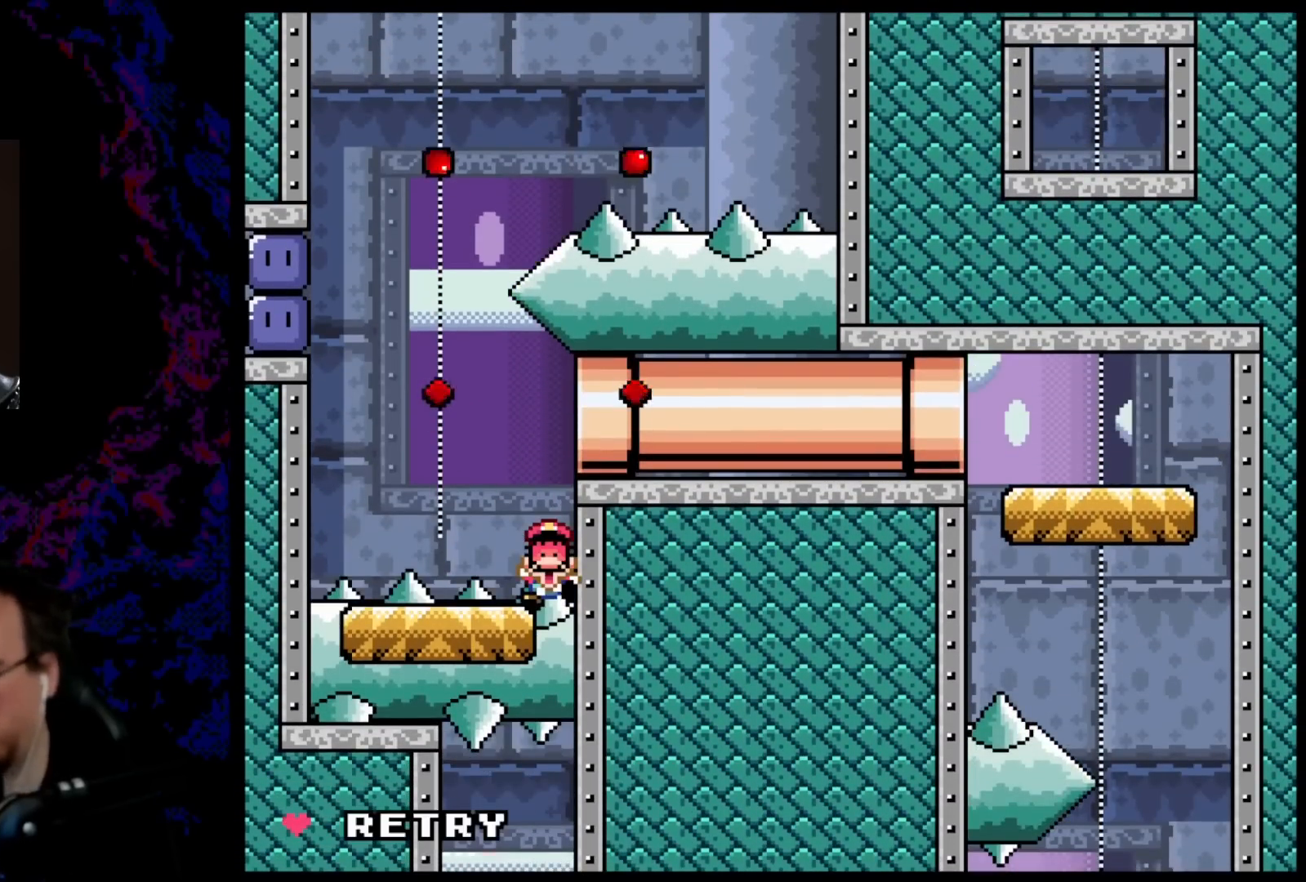
{"buttons": [], "events": []}
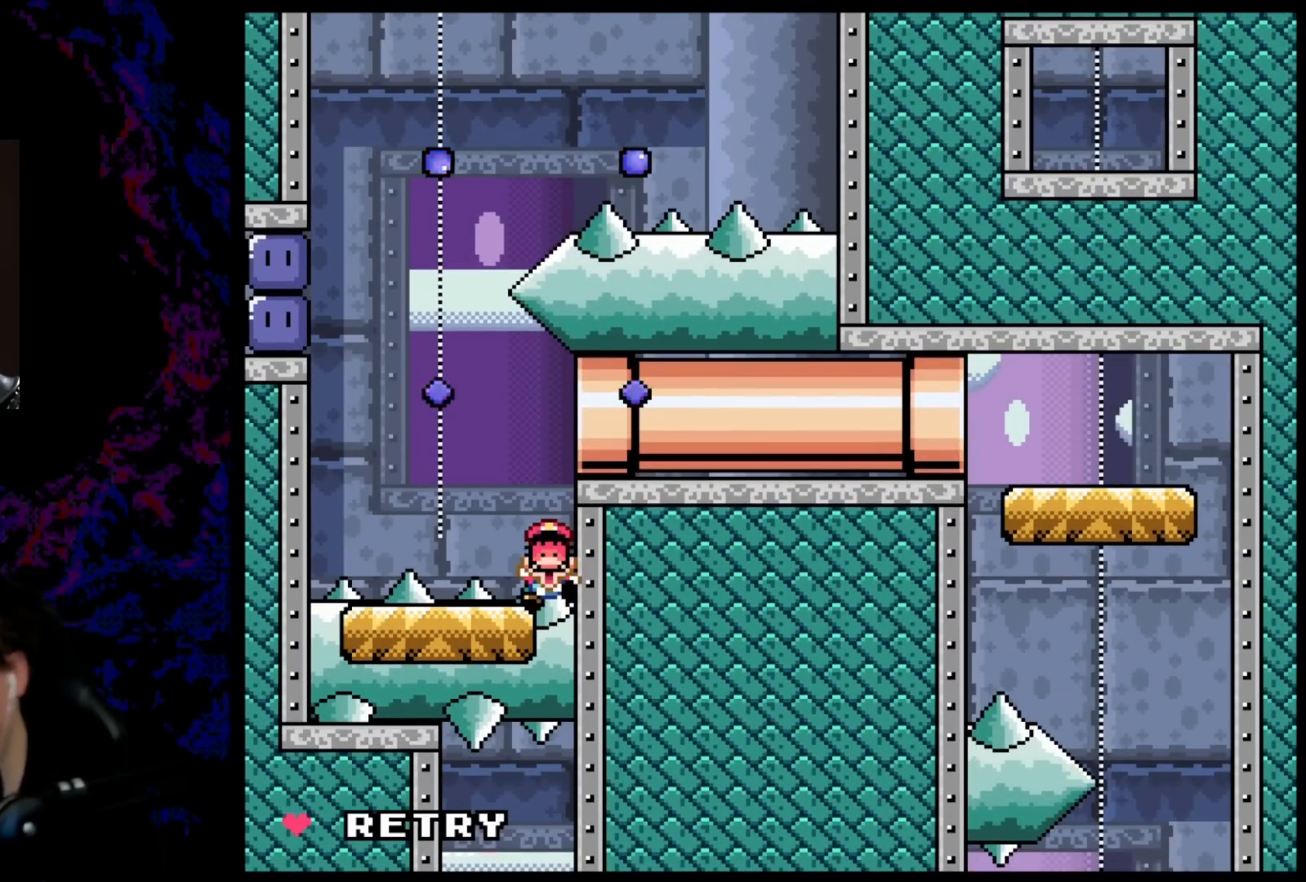
{"buttons": [], "events": []}
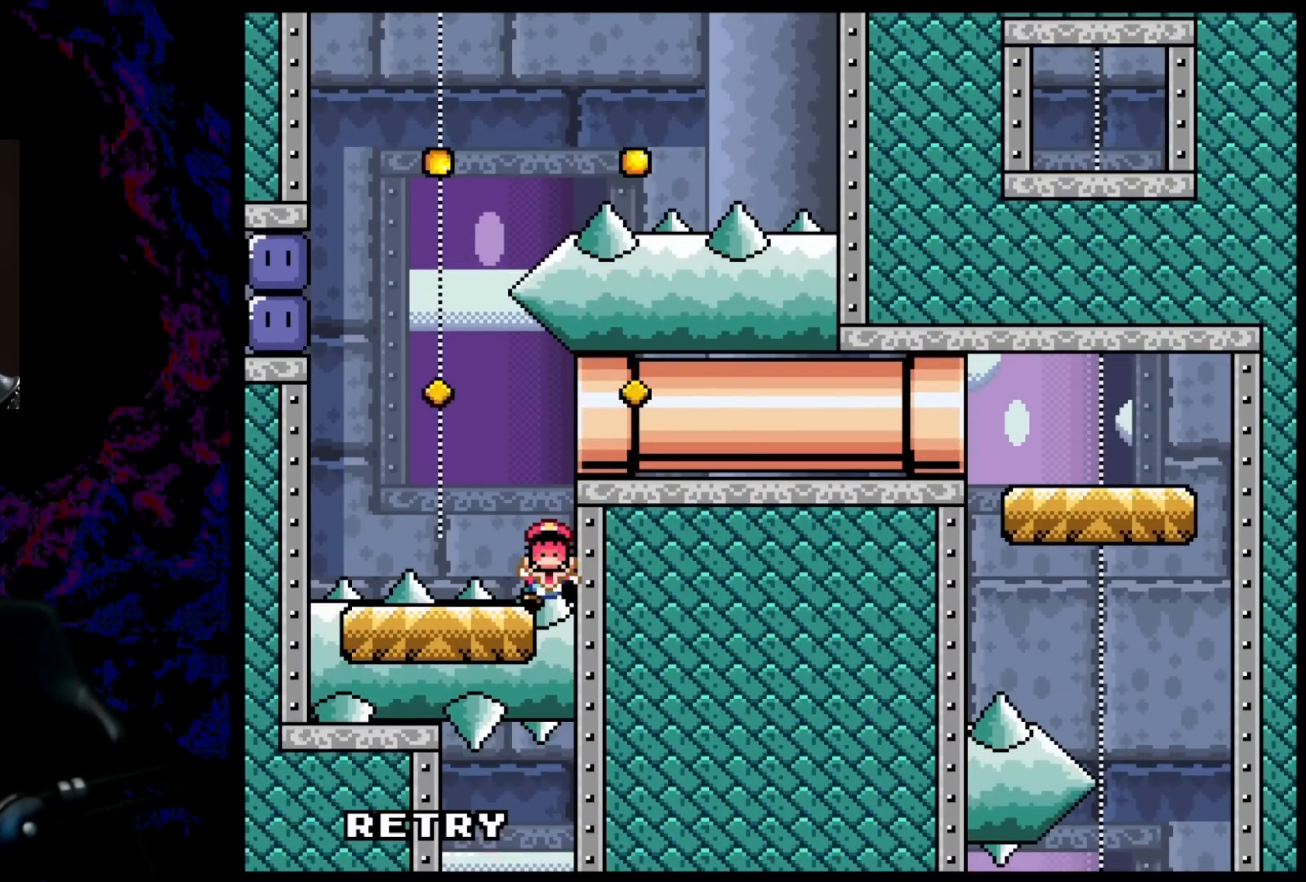
{"buttons": ["B", "Y", "DPAD_LEFT"], "events": [[267, "B", "down"], [267, "DPAD_RIGHT", "down"], [267, "Y", "down"], [483, "DPAD_RIGHT", "up"], [500, "DPAD_LEFT", "down"]]}
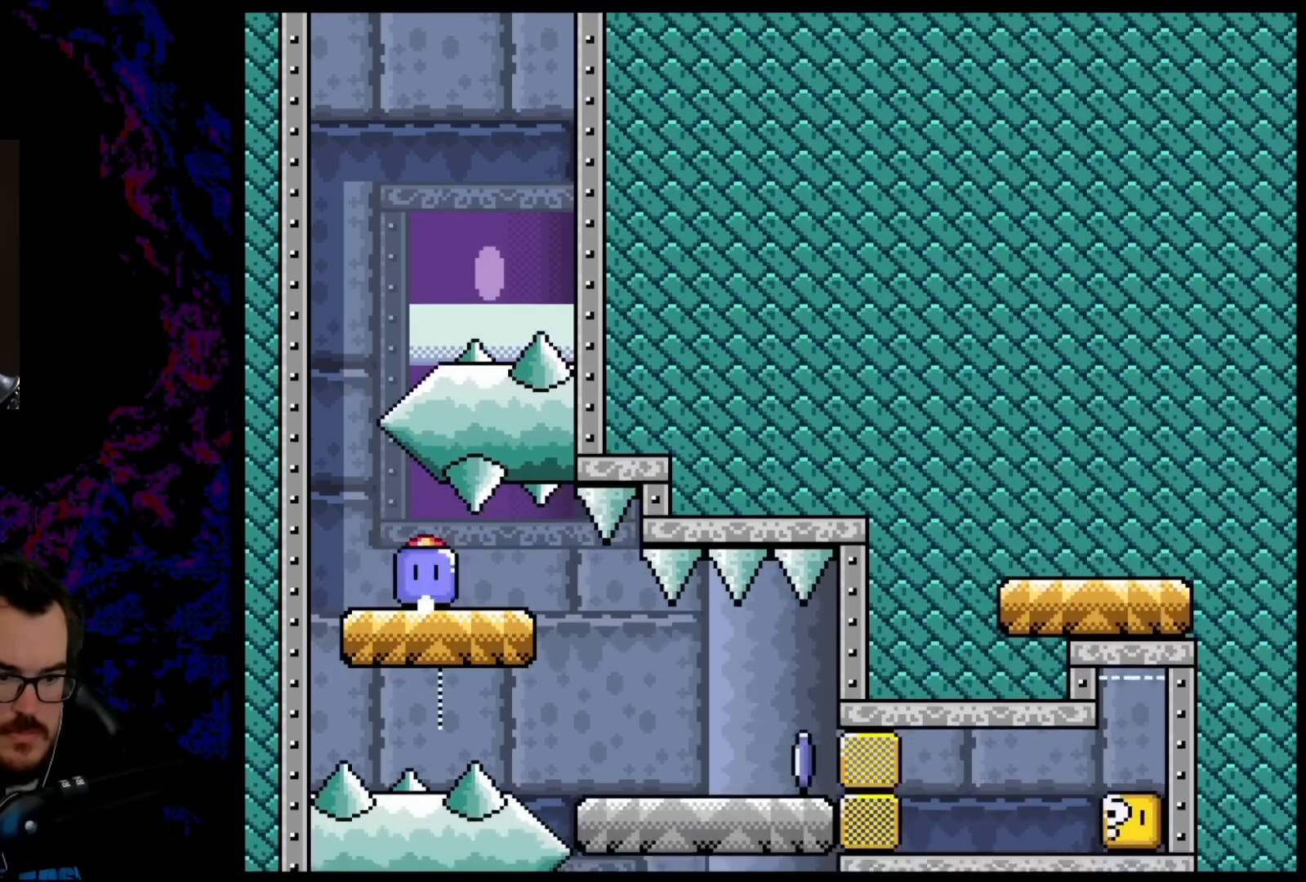
{"buttons": ["B", "Y", "DPAD_RIGHT"], "events": [[117, "DPAD_LEFT", "up"], [117, "DPAD_RIGHT", "down"]]}
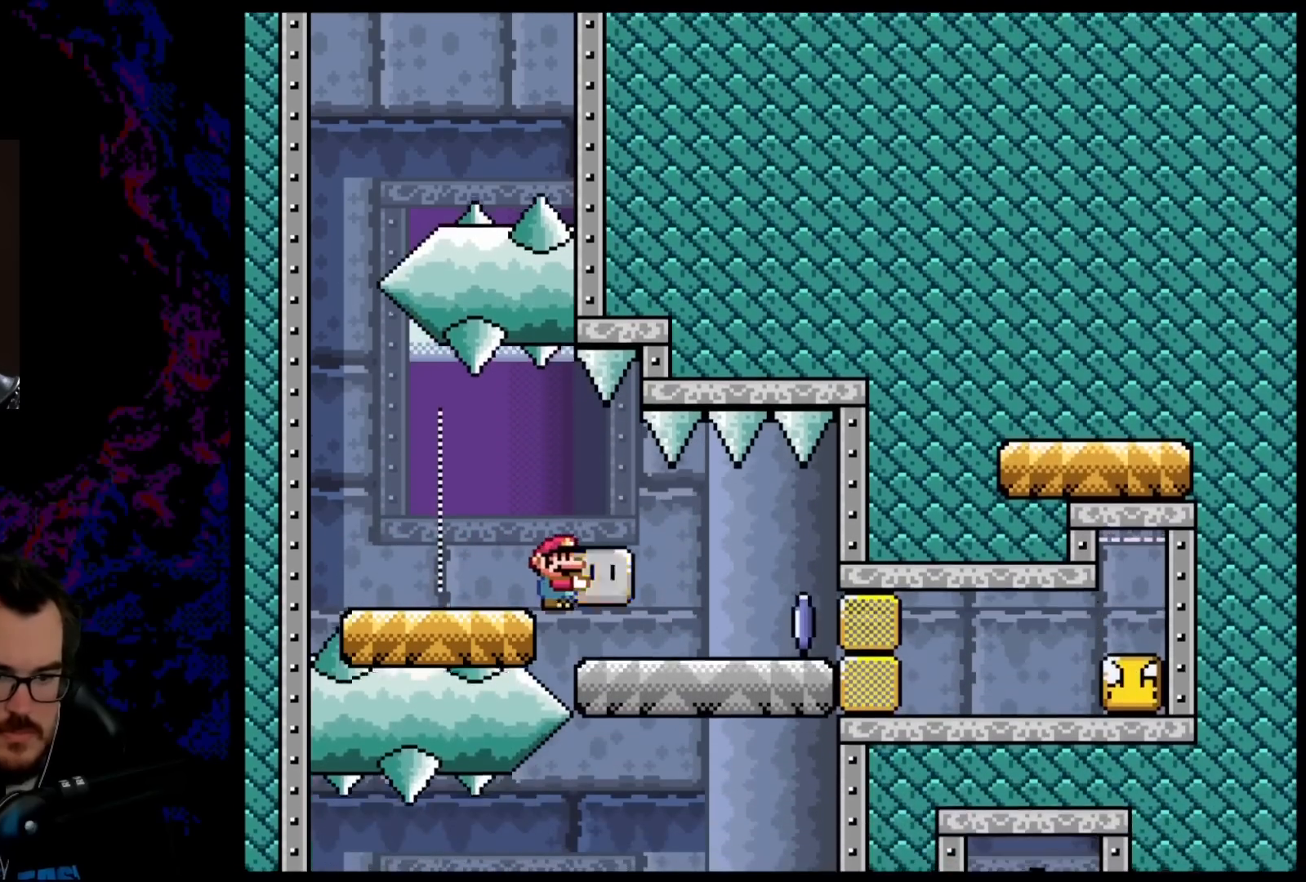
{"buttons": ["B", "Y", "DPAD_LEFT"], "events": [[217, "Y", "up"], [317, "DPAD_RIGHT", "up"], [317, "DPAD_UP", "down"], [317, "Y", "down"], [333, "DPAD_LEFT", "down"], [333, "DPAD_UP", "up"], [467, "DPAD_LEFT", "up"], [500, "DPAD_LEFT", "down"]]}
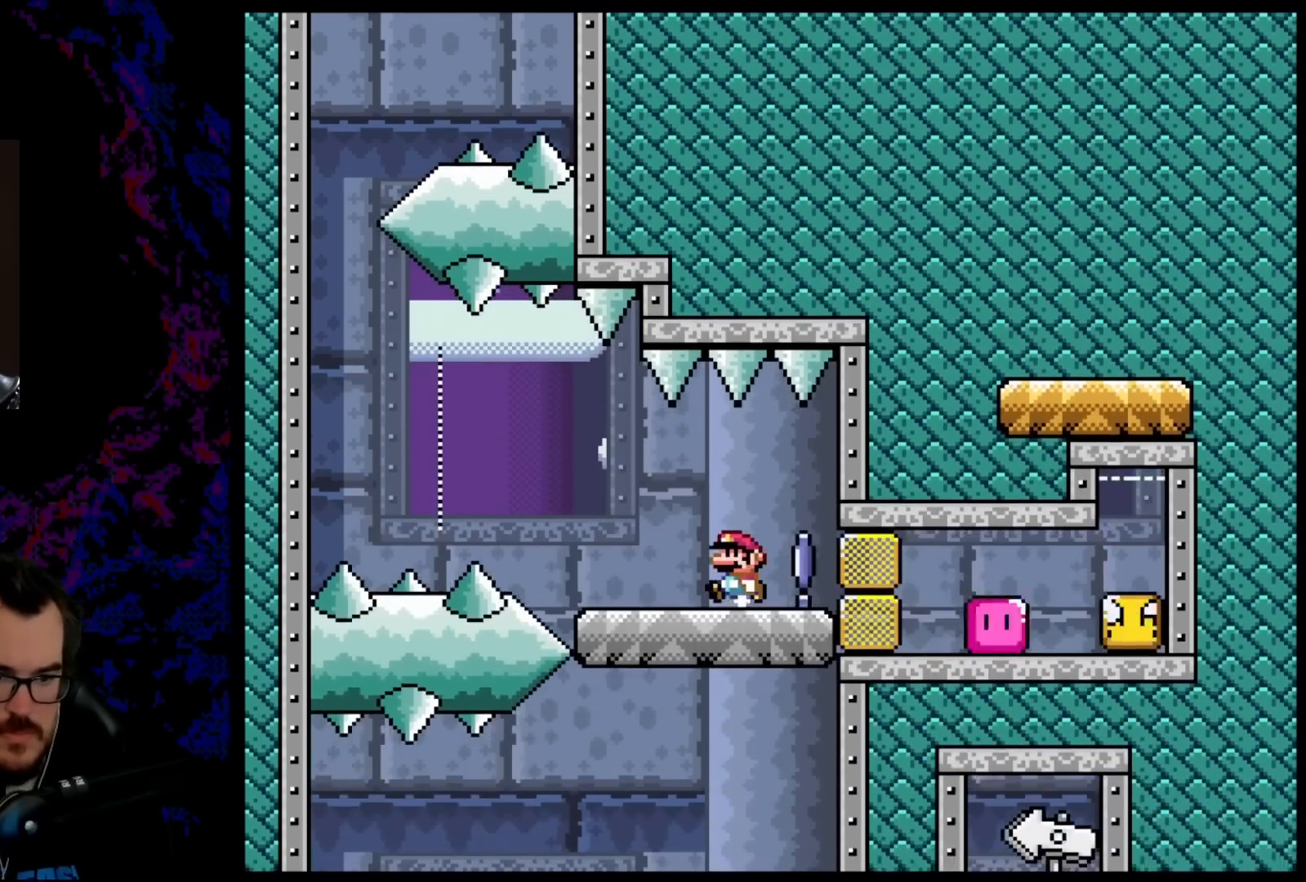
{"buttons": ["B", "Y", "DPAD_LEFT"], "events": [[117, "DPAD_LEFT", "up"], [350, "DPAD_LEFT", "down"]]}
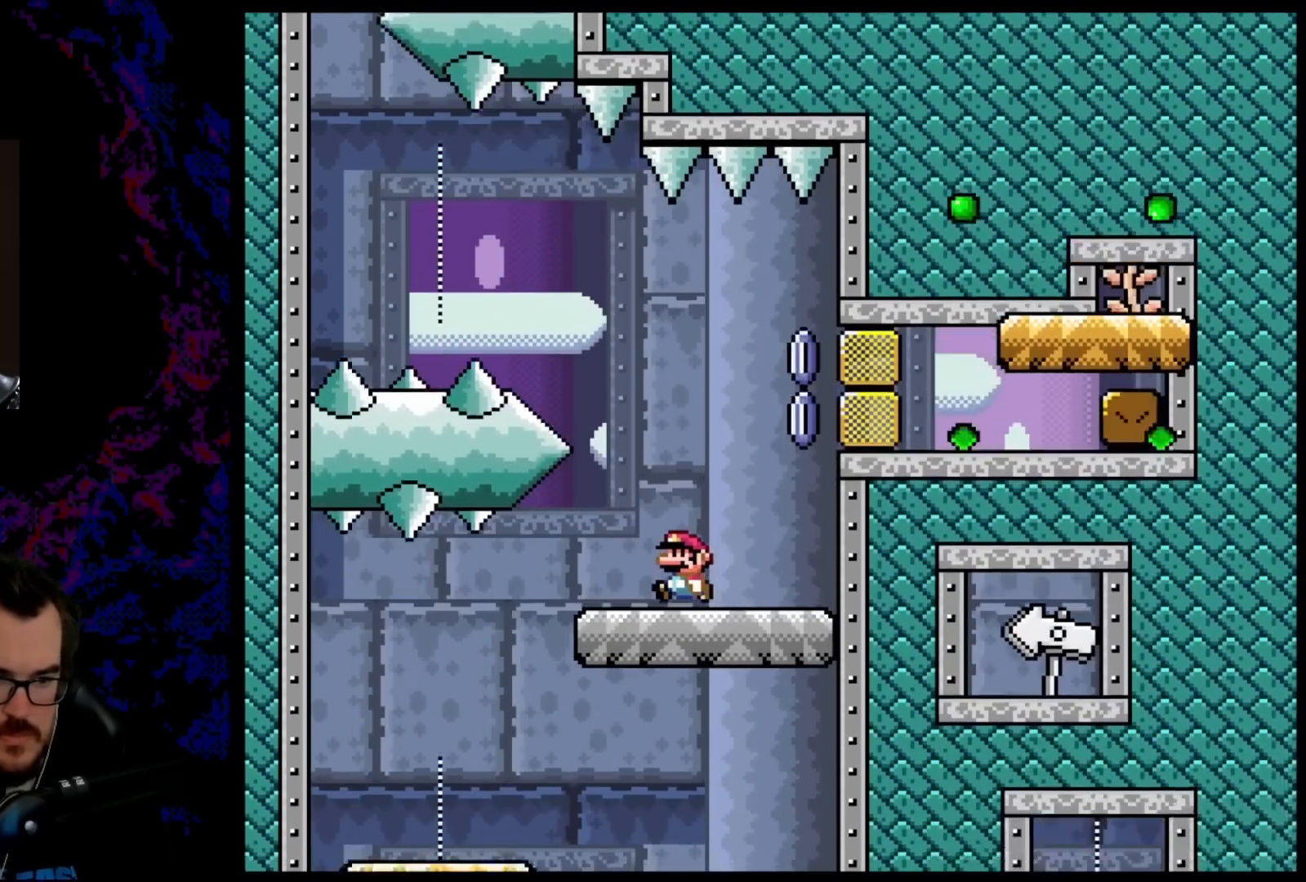
{"buttons": ["B", "Y"], "events": [[467, "DPAD_LEFT", "up"]]}